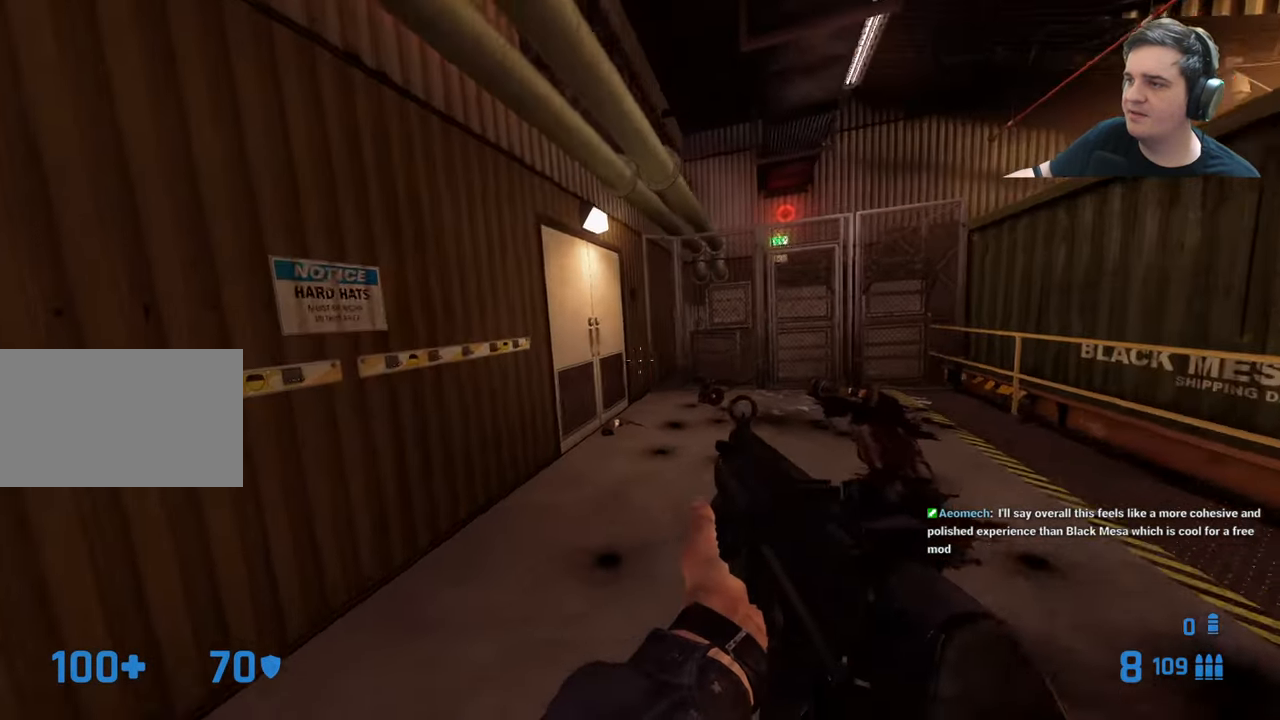
Gameplay with keyboard and mouse; each line is a JSON object with the keys held at the frame after it. "events" lists presses ("down") and releases ("up") of "1", "2", "3", "4", "5", "a", "alt", "c", "caps_lock", "ctrl", "d", "e", "f", "g", "q", "r", "s", "shift", "t", "tab", "v", "w", "x" and "z" between this image and that frame as [ms after this image, input, new state], when the widget could be followed in between. No other keys are recorded. Mouse buttons are not recorded. Not read: mouse_move.
{"keys": ["w"], "events": [[234, "a", "down"], [417, "a", "up"]]}
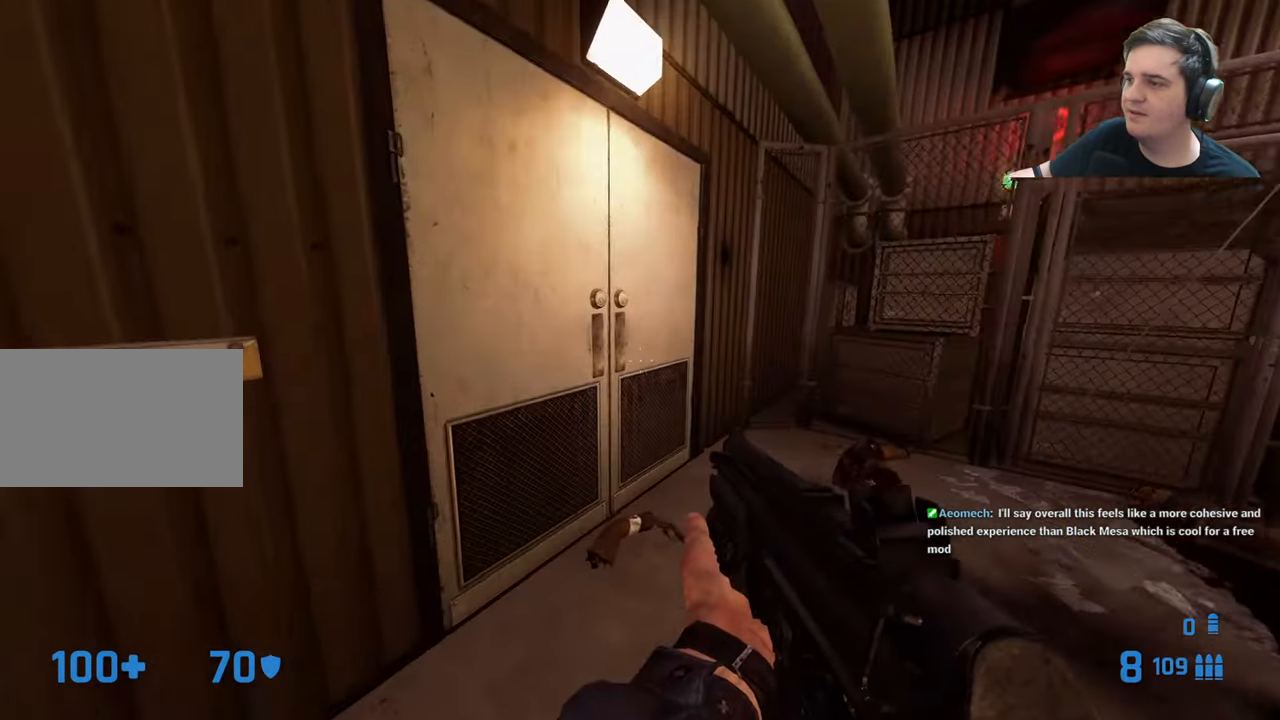
{"keys": ["d", "s"], "events": [[117, "w", "up"], [200, "e", "down"], [350, "e", "up"], [350, "s", "down"], [434, "d", "down"]]}
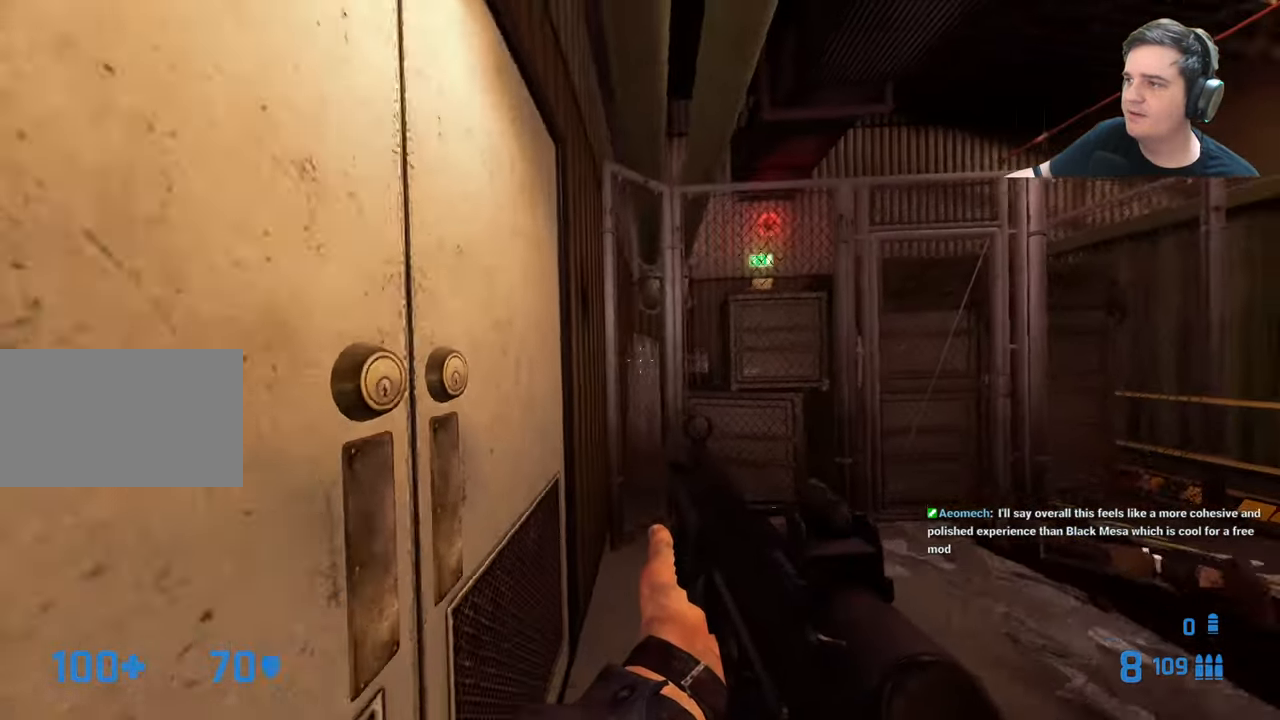
{"keys": [], "events": [[34, "s", "up"], [267, "d", "up"], [367, "a", "down"], [500, "a", "up"]]}
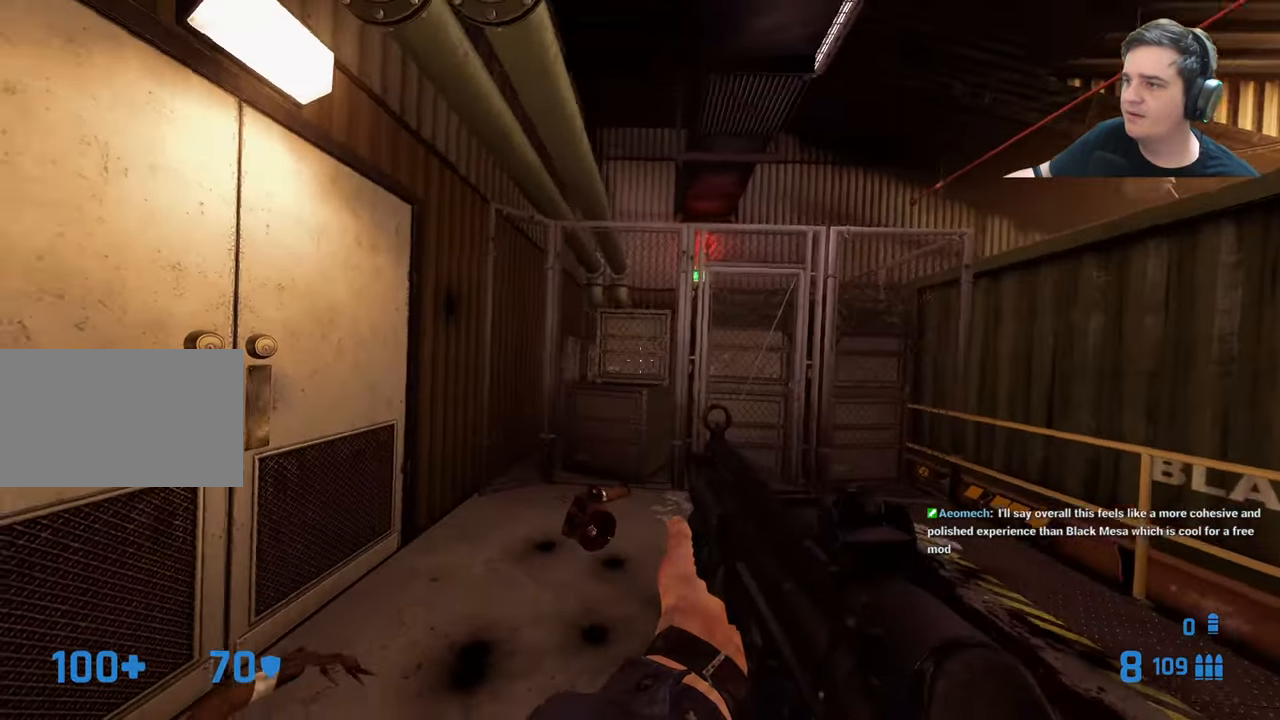
{"keys": [], "events": [[50, "d", "down"], [284, "d", "up"]]}
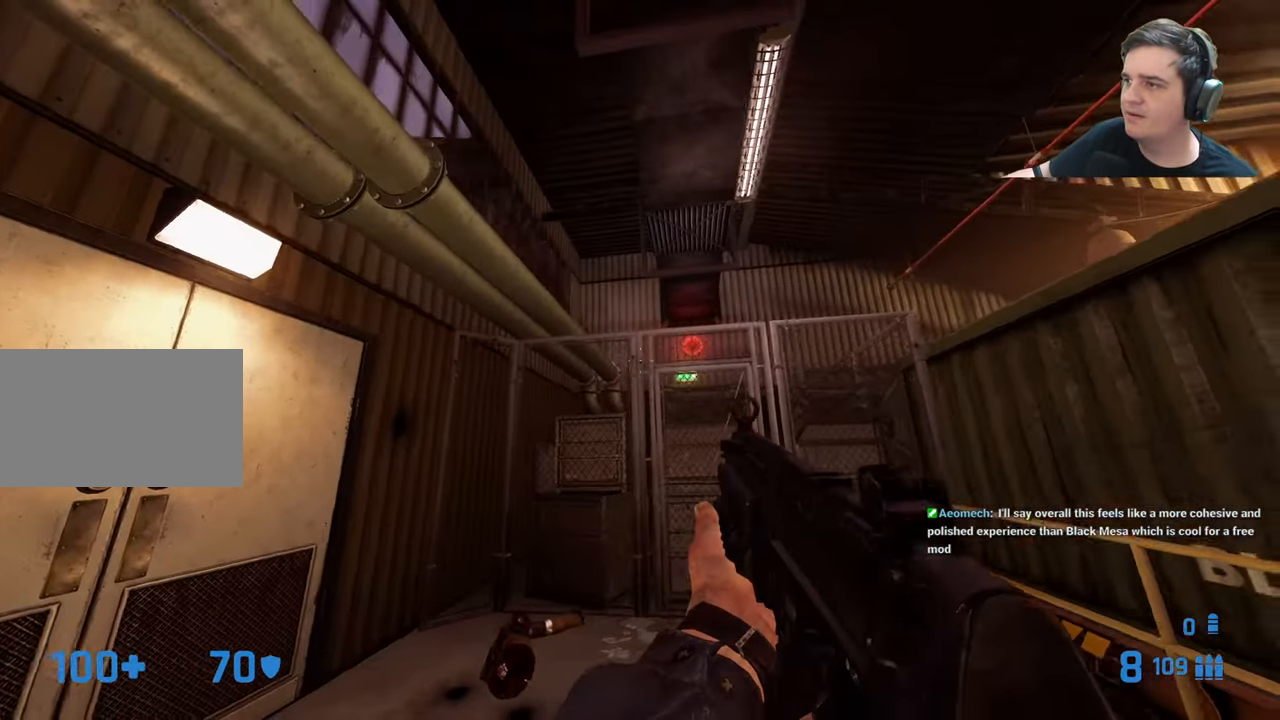
{"keys": ["d"], "events": [[117, "d", "down"], [250, "d", "up"], [384, "d", "down"]]}
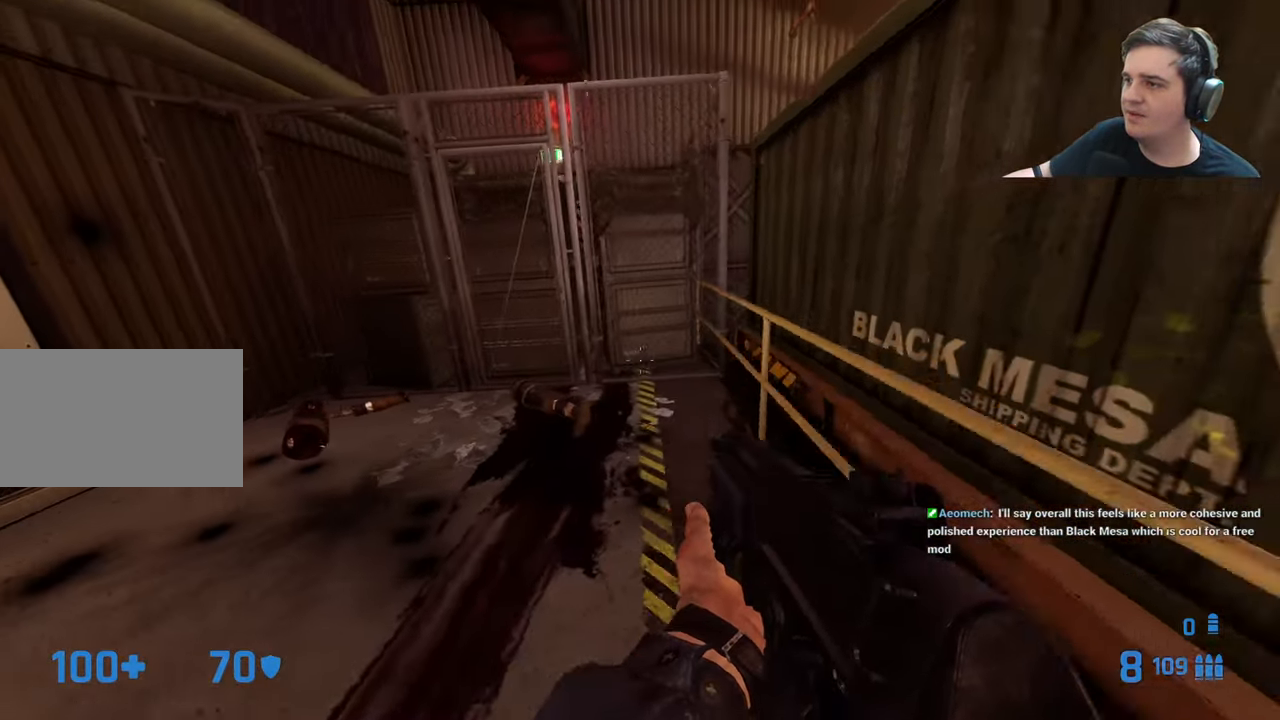
{"keys": ["w"]}
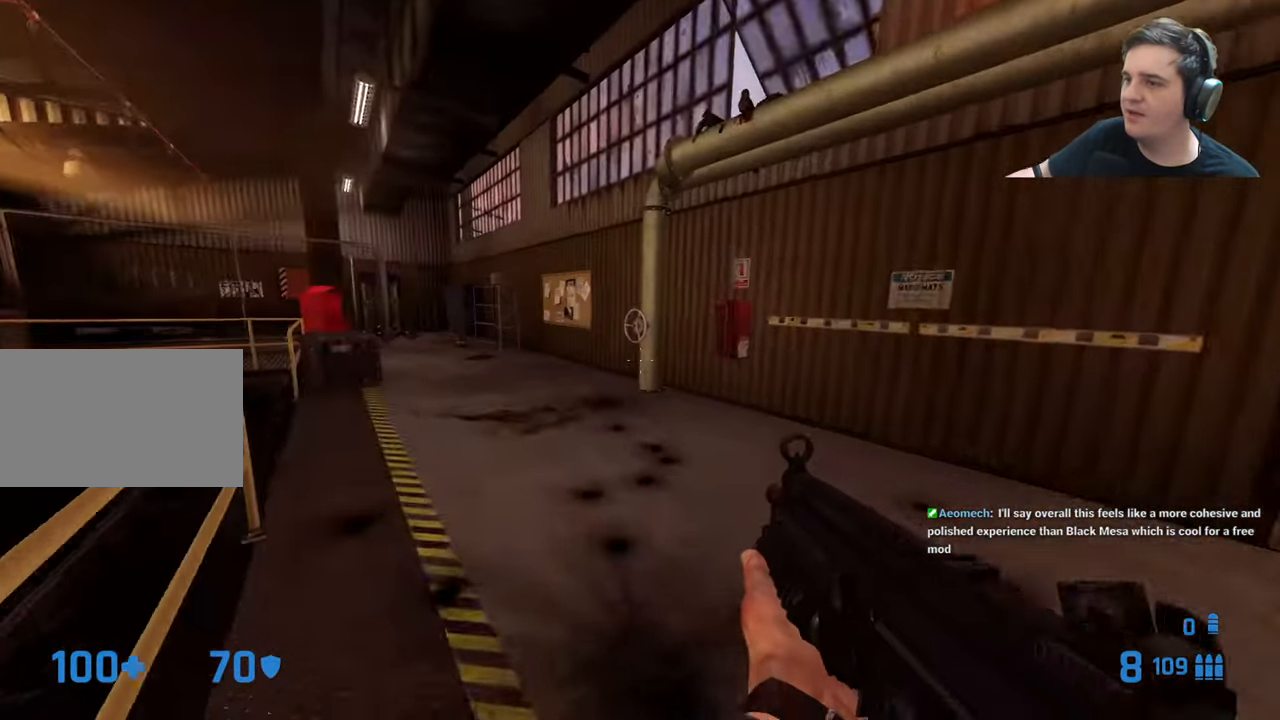
{"keys": ["d", "w"]}
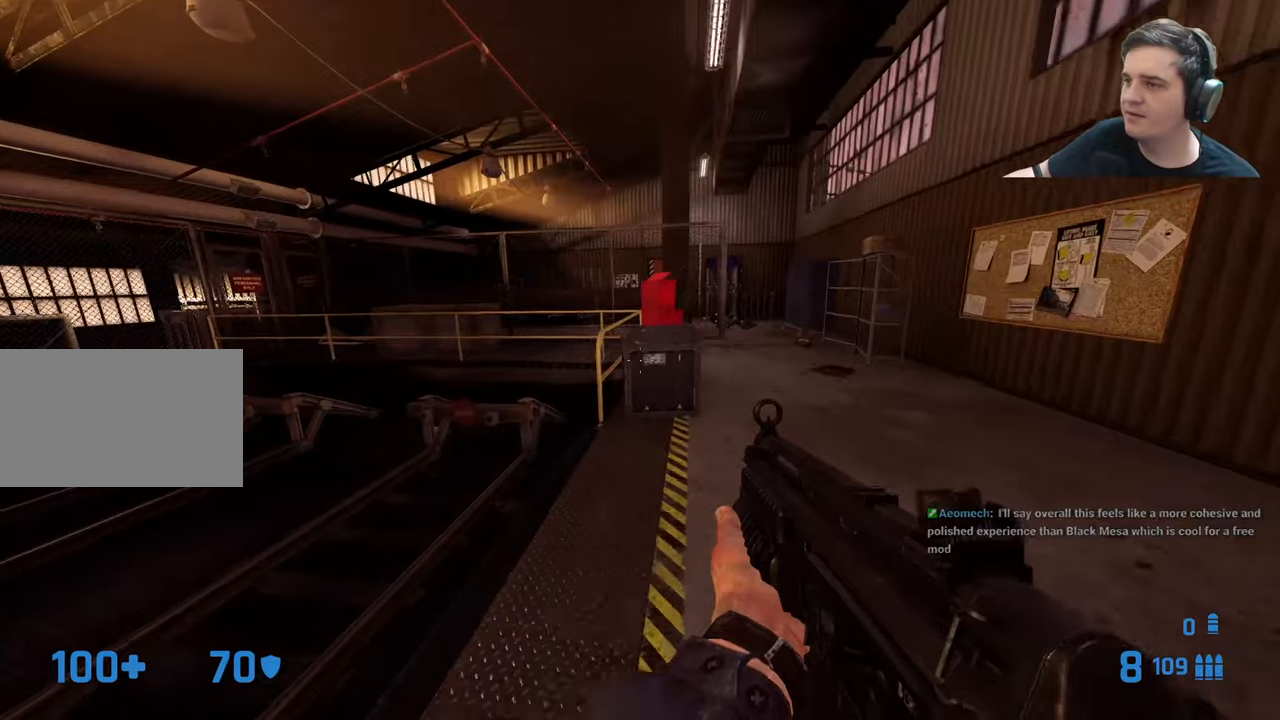
{"keys": ["w"], "events": [[116, "d", "up"], [200, "d", "down"], [400, "d", "up"]]}
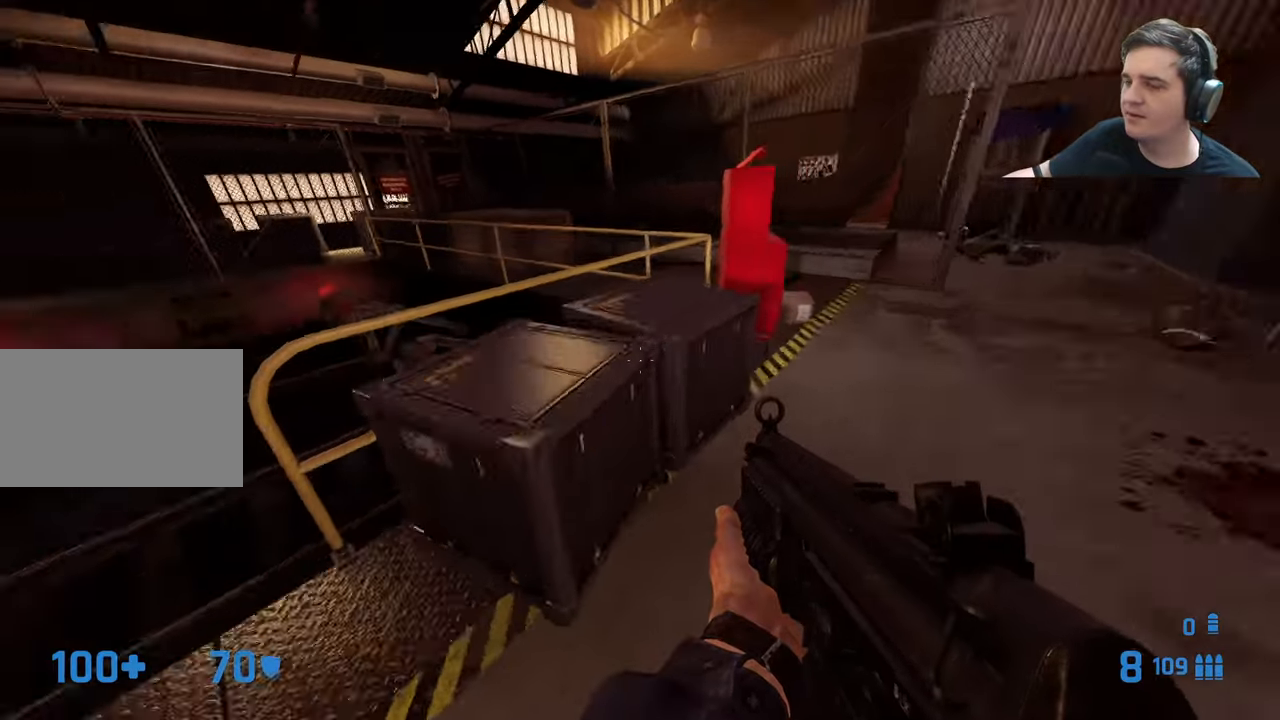
{"keys": ["d", "w"], "events": [[33, "a", "down"], [166, "e", "down"], [216, "e", "up"], [450, "a", "up"], [500, "d", "down"]]}
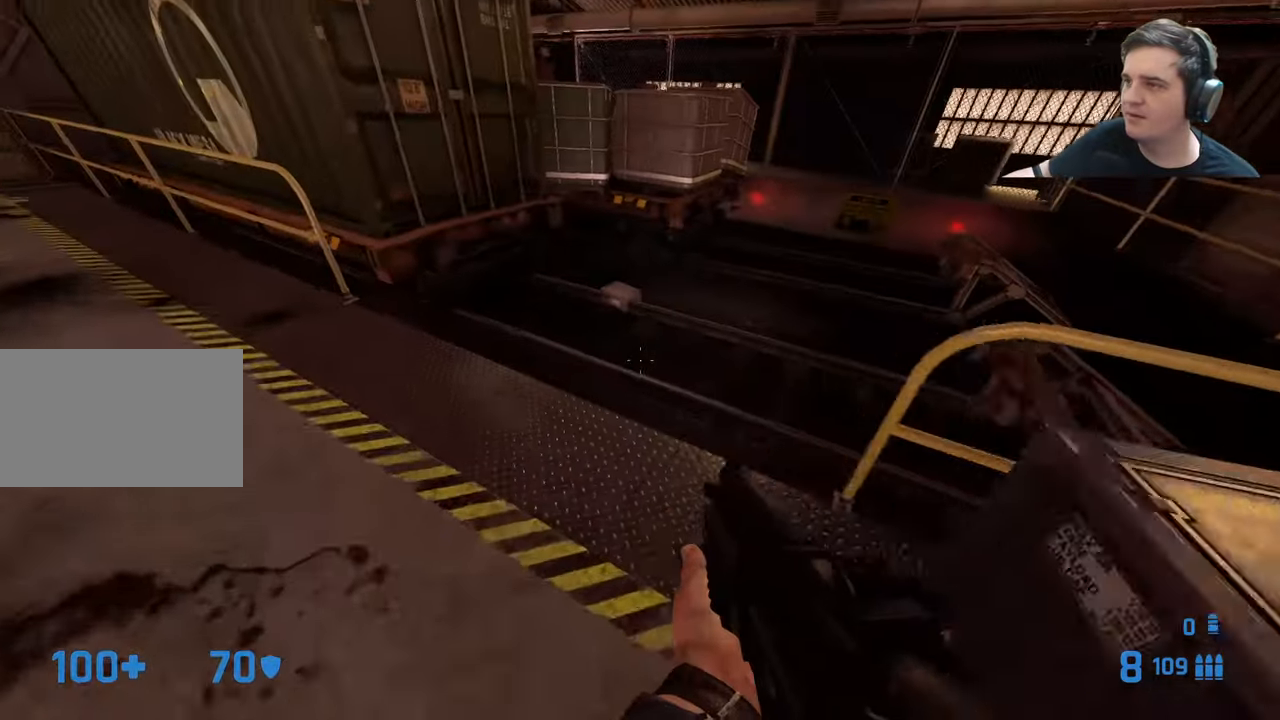
{"keys": ["d"], "events": [[333, "d", "up"], [383, "w", "up"], [416, "d", "down"]]}
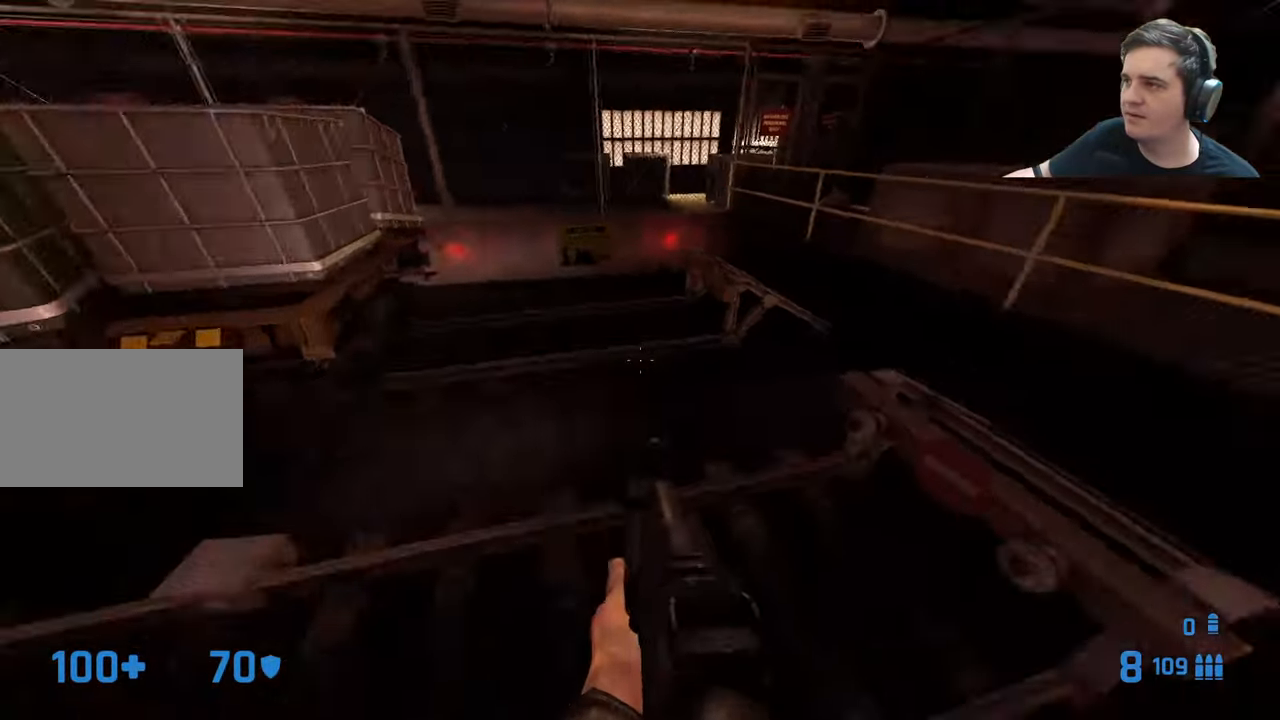
{"keys": [], "events": [[16, "d", "up"]]}
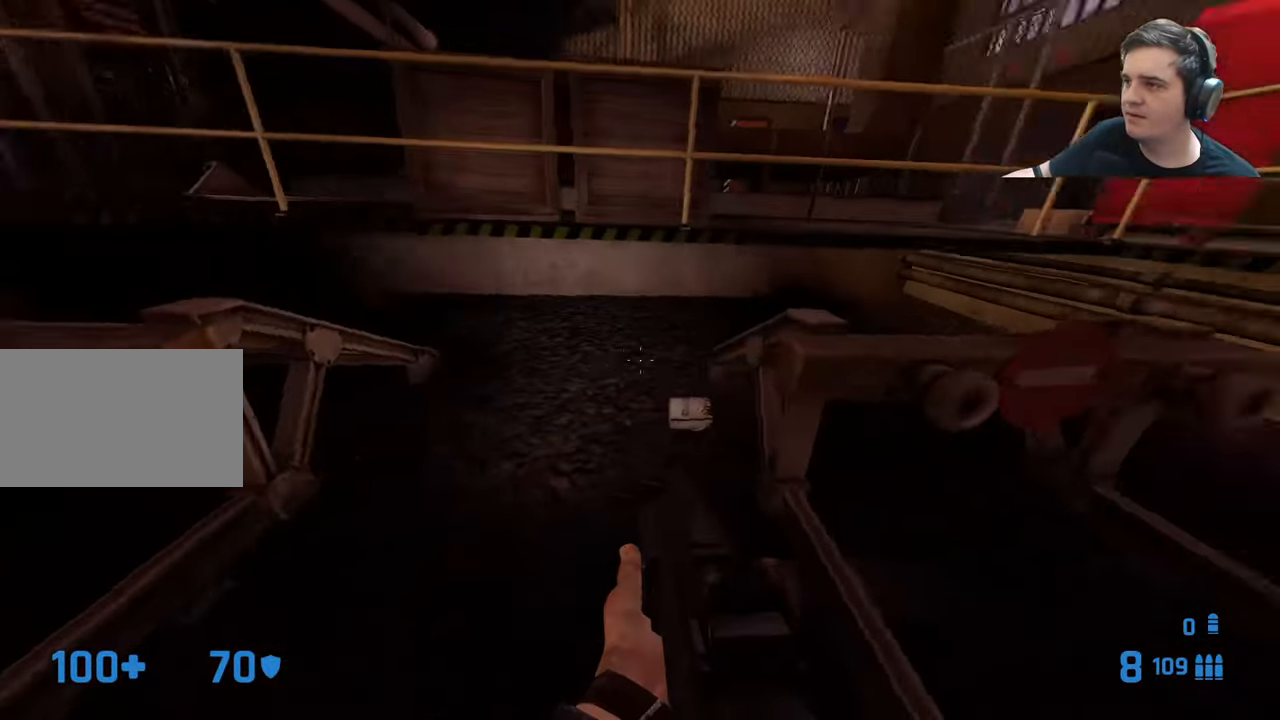
{"keys": [], "events": [[316, "d", "down"], [400, "w", "down"], [450, "d", "up"], [500, "w", "up"]]}
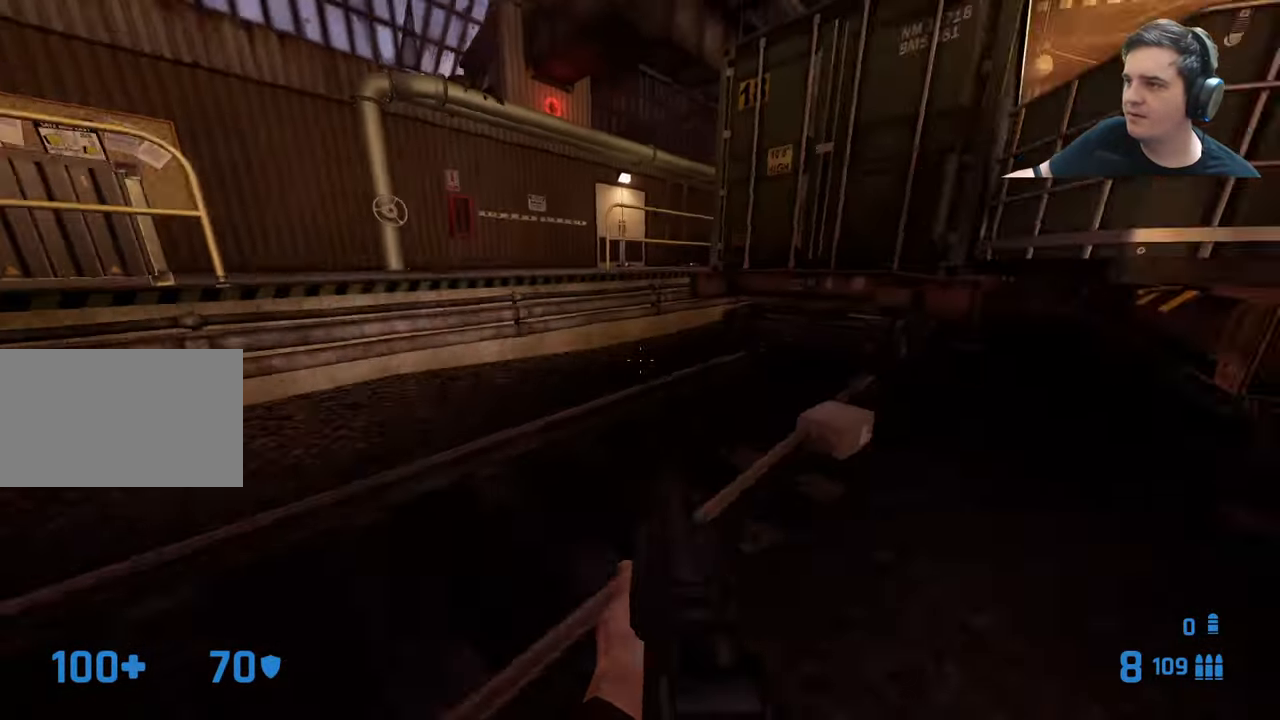
{"keys": ["a", "w"], "events": [[50, "a", "down"], [183, "a", "up"], [283, "a", "down"], [366, "w", "down"]]}
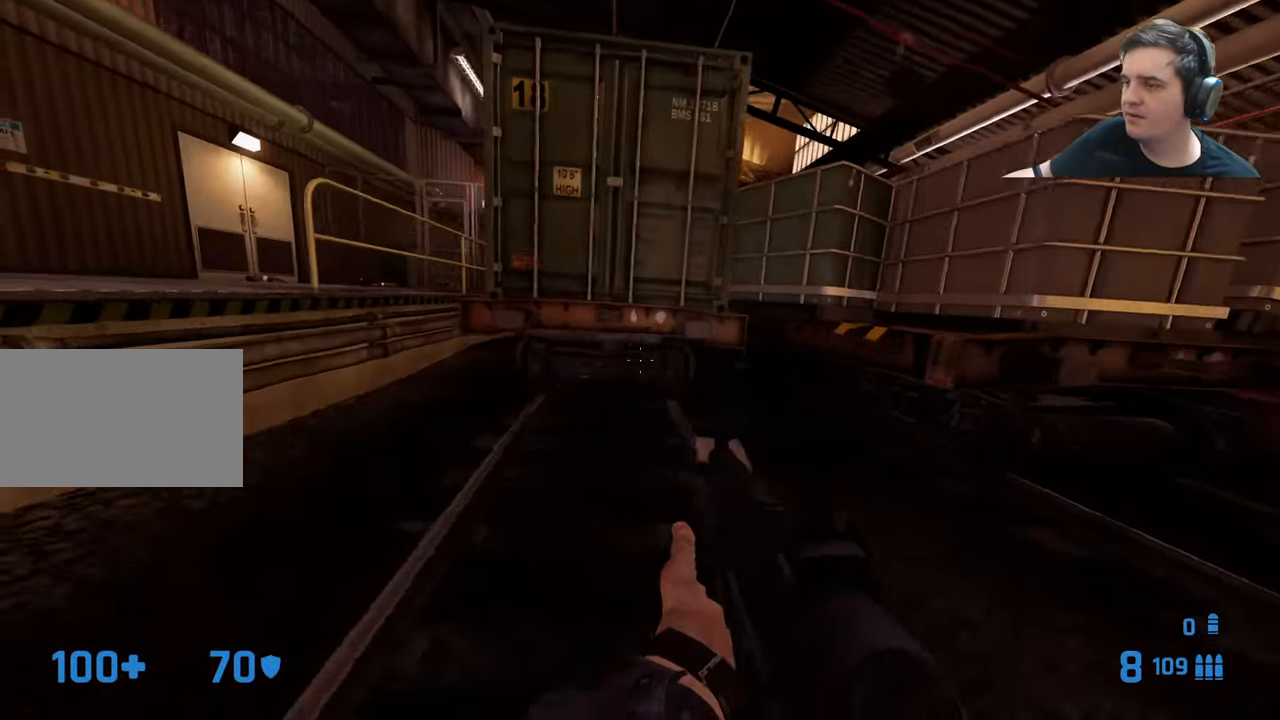
{"keys": ["w"], "events": [[116, "w", "up"], [350, "a", "up"], [400, "w", "down"]]}
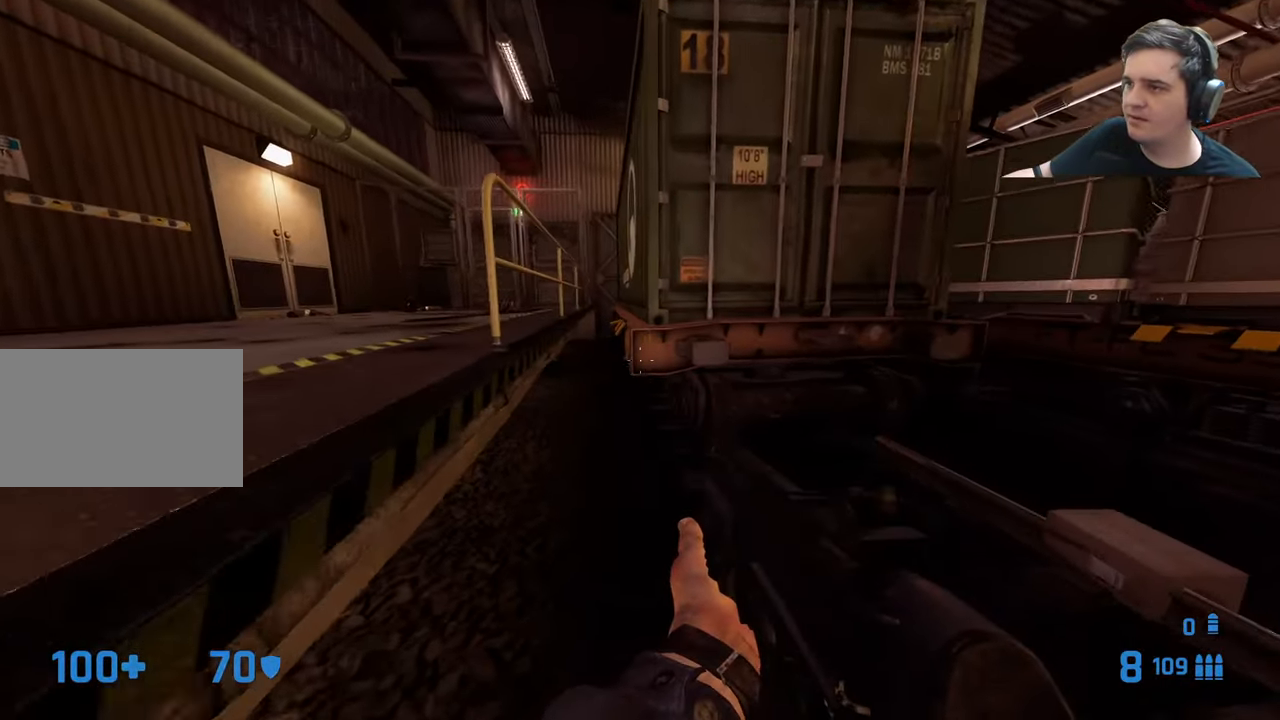
{"keys": ["a", "ctrl", "w"], "events": [[33, "w", "up"], [133, "a", "down"], [216, "ctrl", "down"], [266, "w", "down"]]}
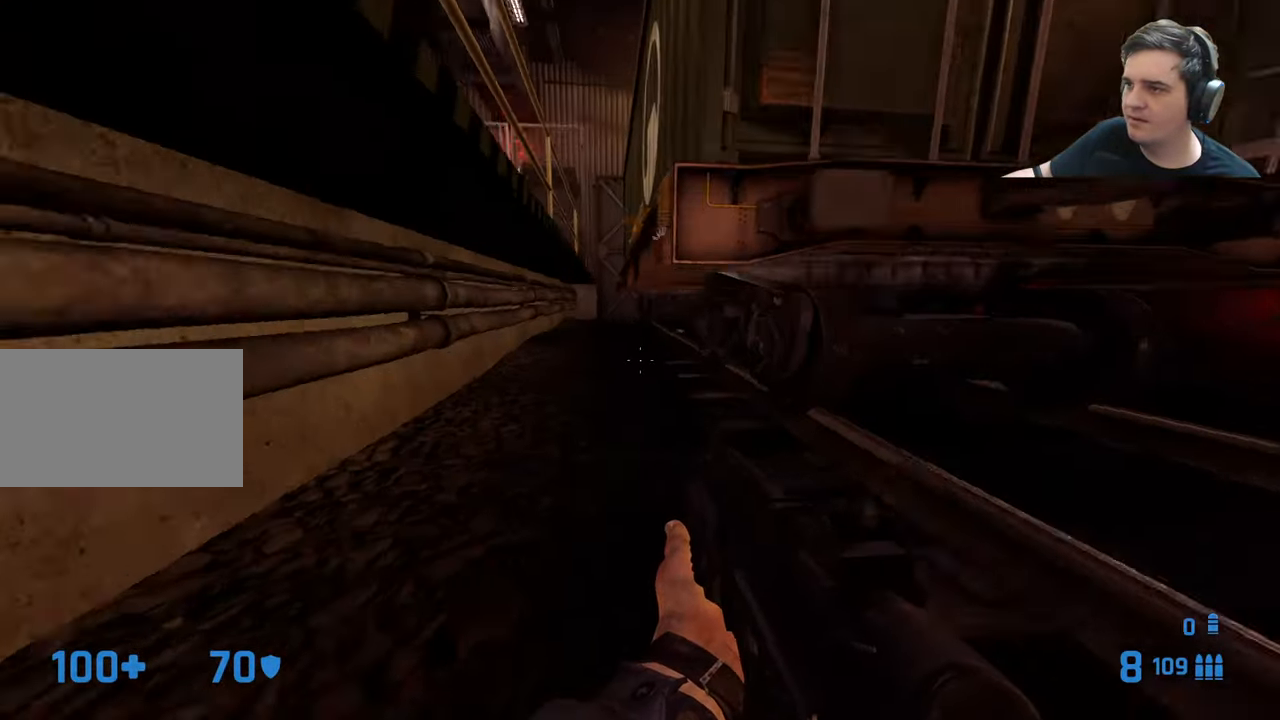
{"keys": ["a", "ctrl", "w"], "events": [[133, "a", "up"], [366, "a", "down"]]}
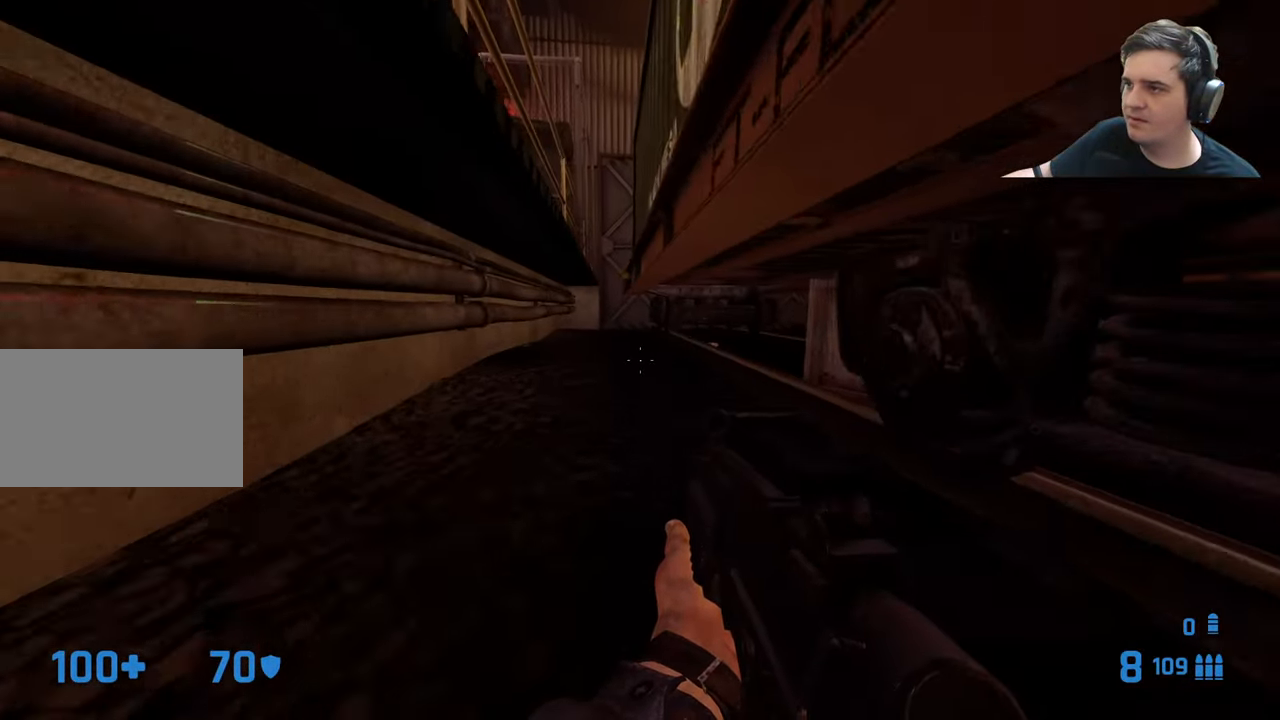
{"keys": ["ctrl", "w"], "events": [[16, "a", "up"]]}
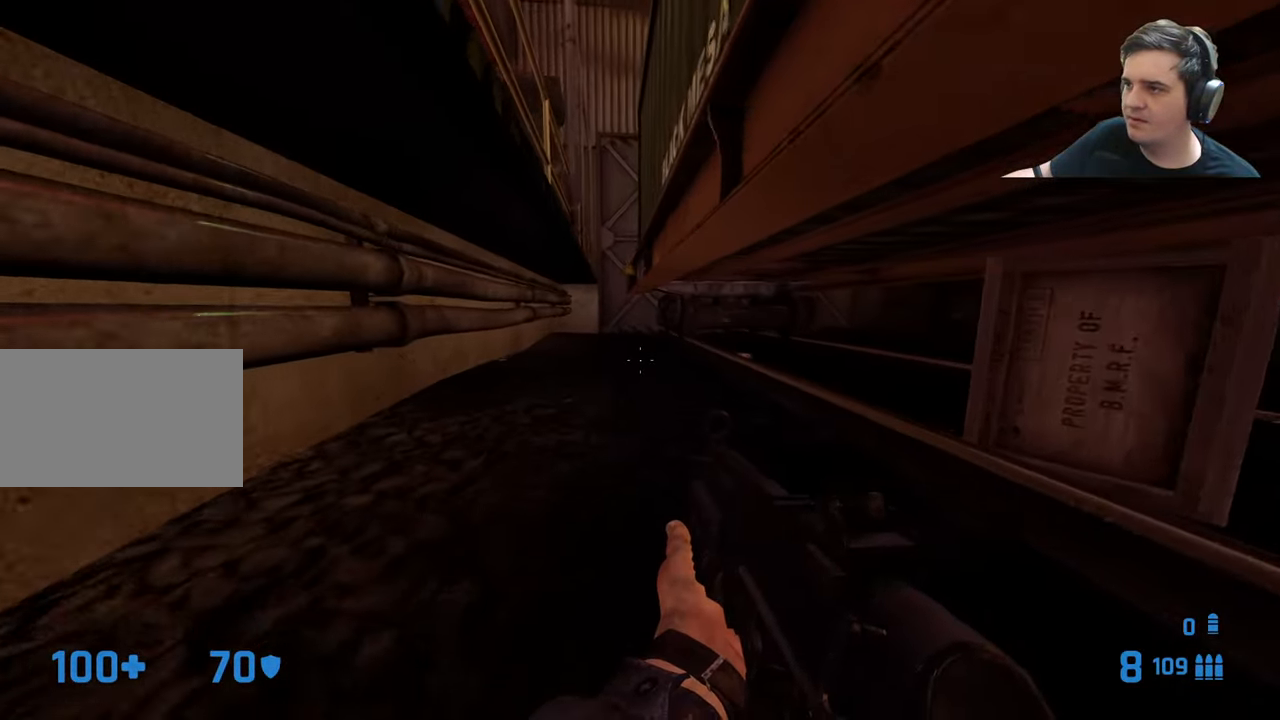
{"keys": ["a", "ctrl"], "events": [[216, "d", "down"], [366, "d", "up"], [416, "a", "down"], [466, "w", "up"]]}